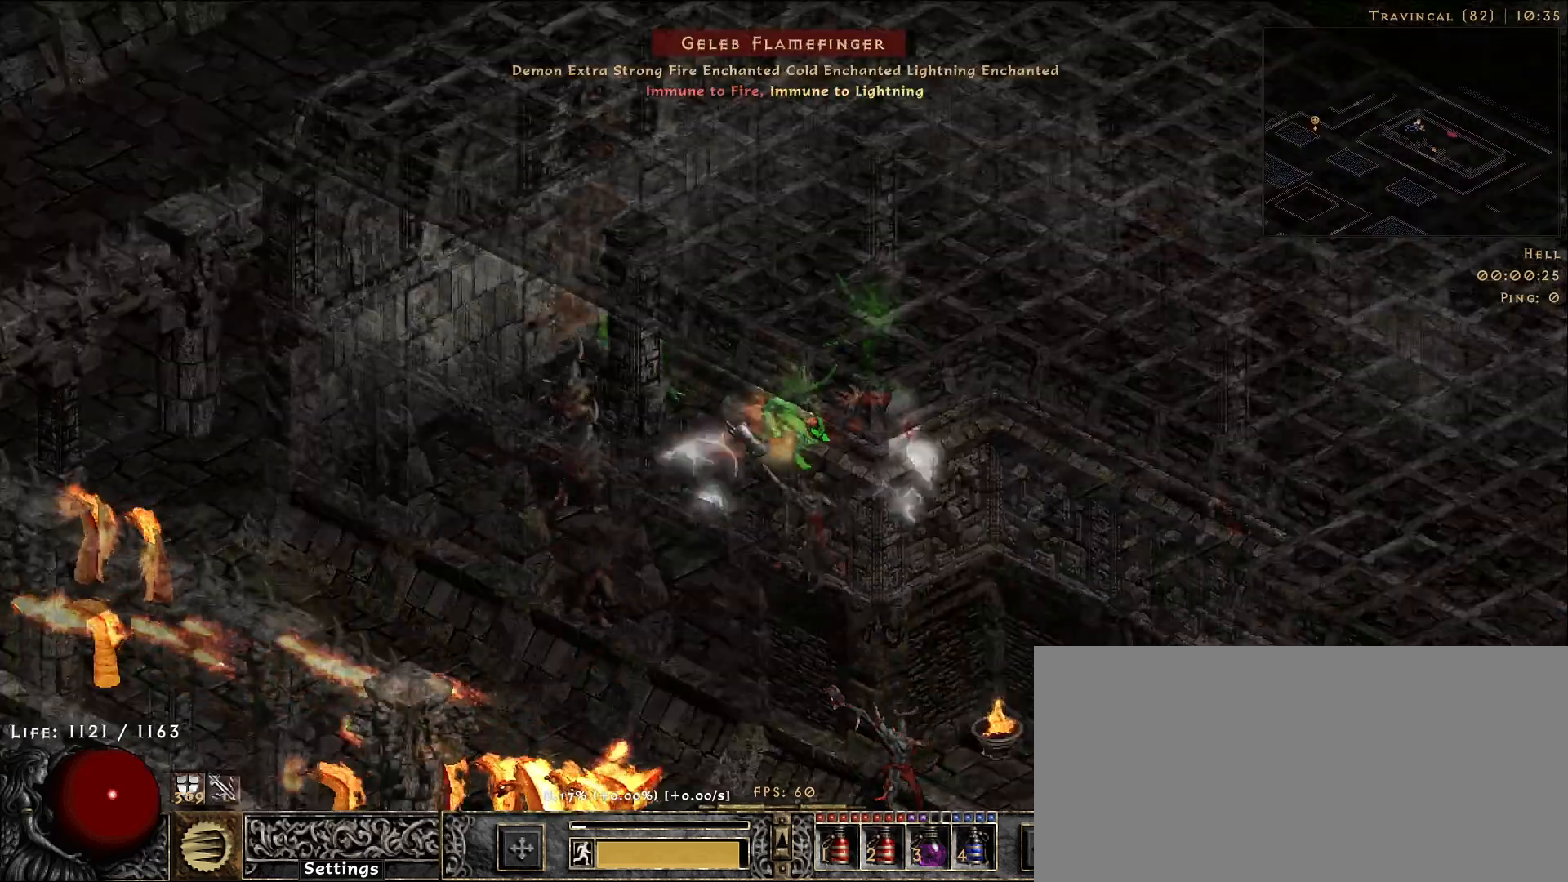
Gameplay with keyboard and mouse; each line is a JSON object with the keys and mouse buttons held at the frame after it. "events" lists presses ("down") and releases ("up") of "1", "2", "3", "4", "5", "a", "alt", "b", "c", "ctrl", "d", "e", "f", "g", "q", "r", "s", "shift", "space", "t", "tab", "v", "w", "x", "z", "mouse_left", "mouse_wheel", "mouse_right", "mouse_mb4" and "mouse_mb5" between this image and that frame as [ms after this image, input, new state], when the widget could be followed in between. "mouse_left", "mouse_wheel", "mouse_right", "mouse_mb4", "mouse_mb5" = the "left", "wheel", "right", "mb4", "mb5" buttons of the "mouse" list. No other keys are recorded. "wheel" means that the mouse wheel is clicked or scrolled. Mouse movement is not recorded.
{"keys": [], "mouse": ["right"], "events": []}
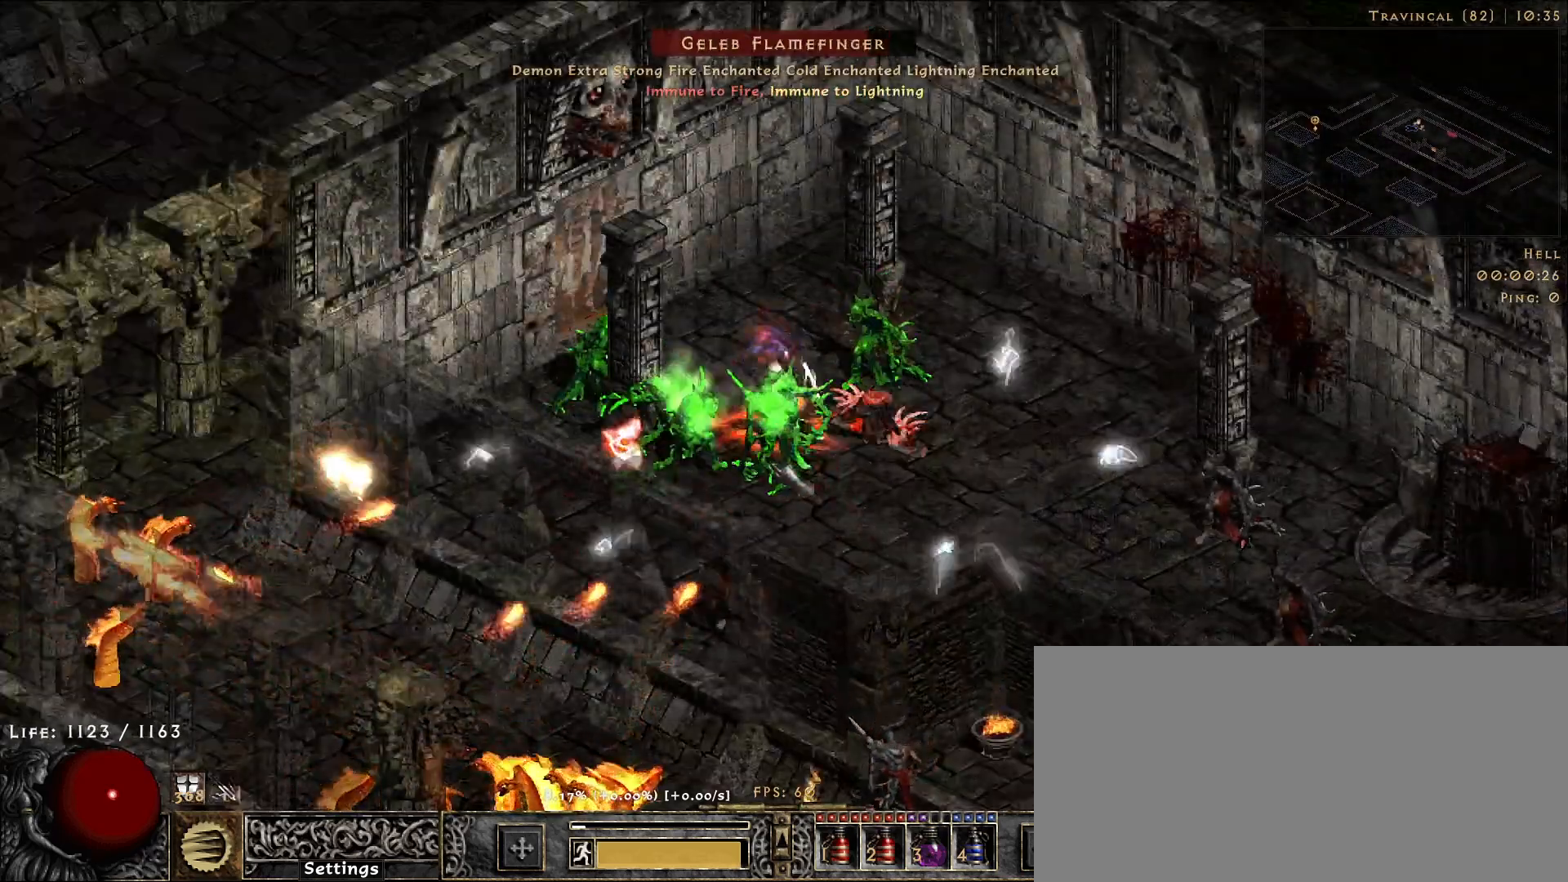
{"keys": [], "mouse": ["right"], "events": [[400, "b", "down"], [483, "b", "up"]]}
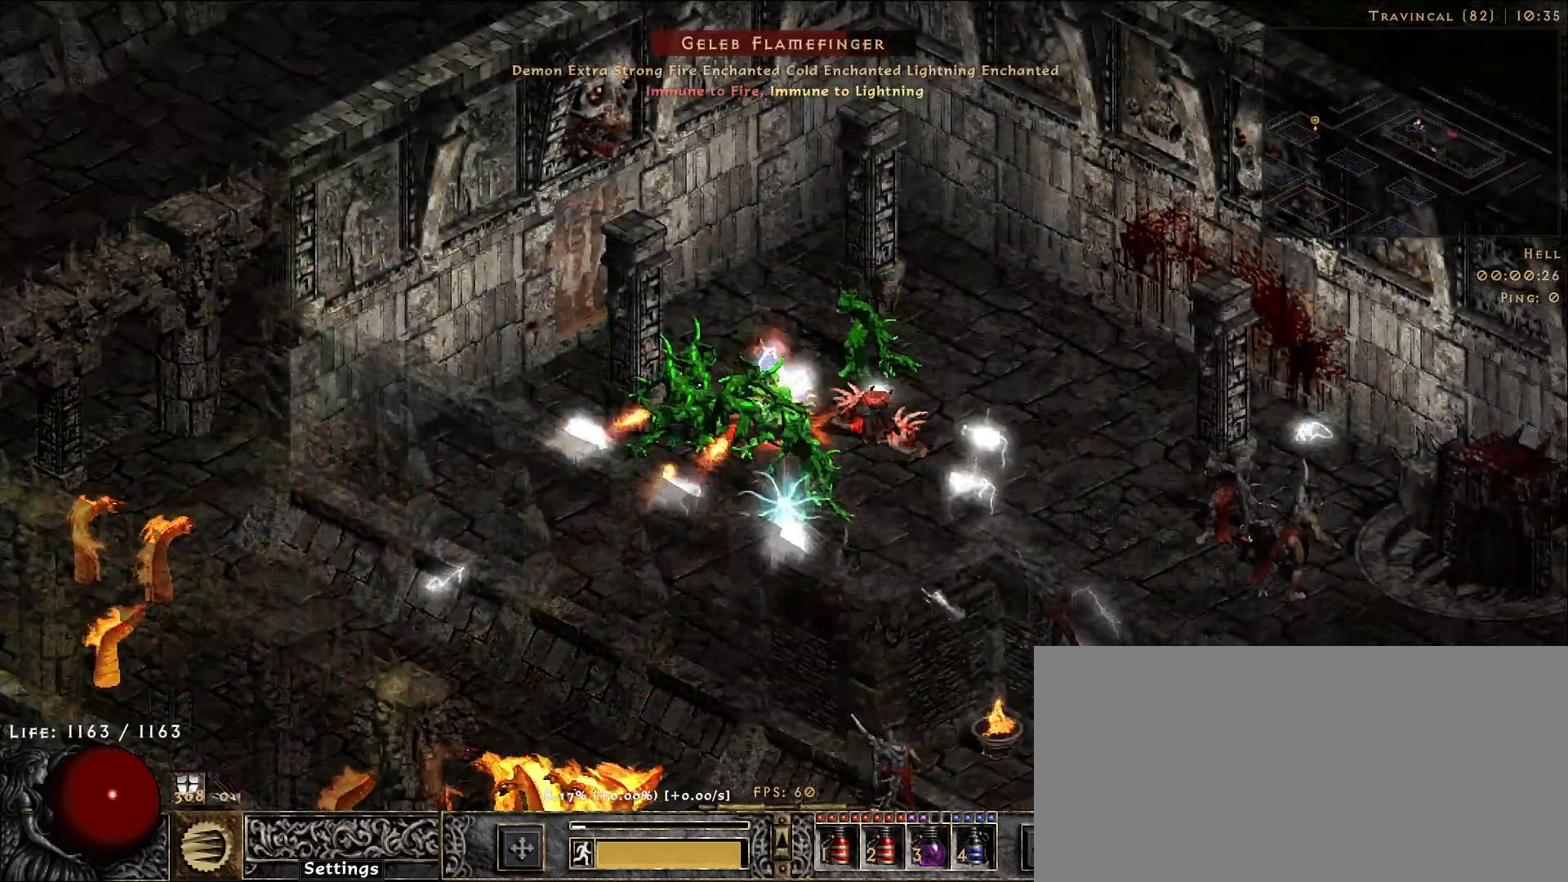
{"keys": [], "mouse": ["right"], "events": []}
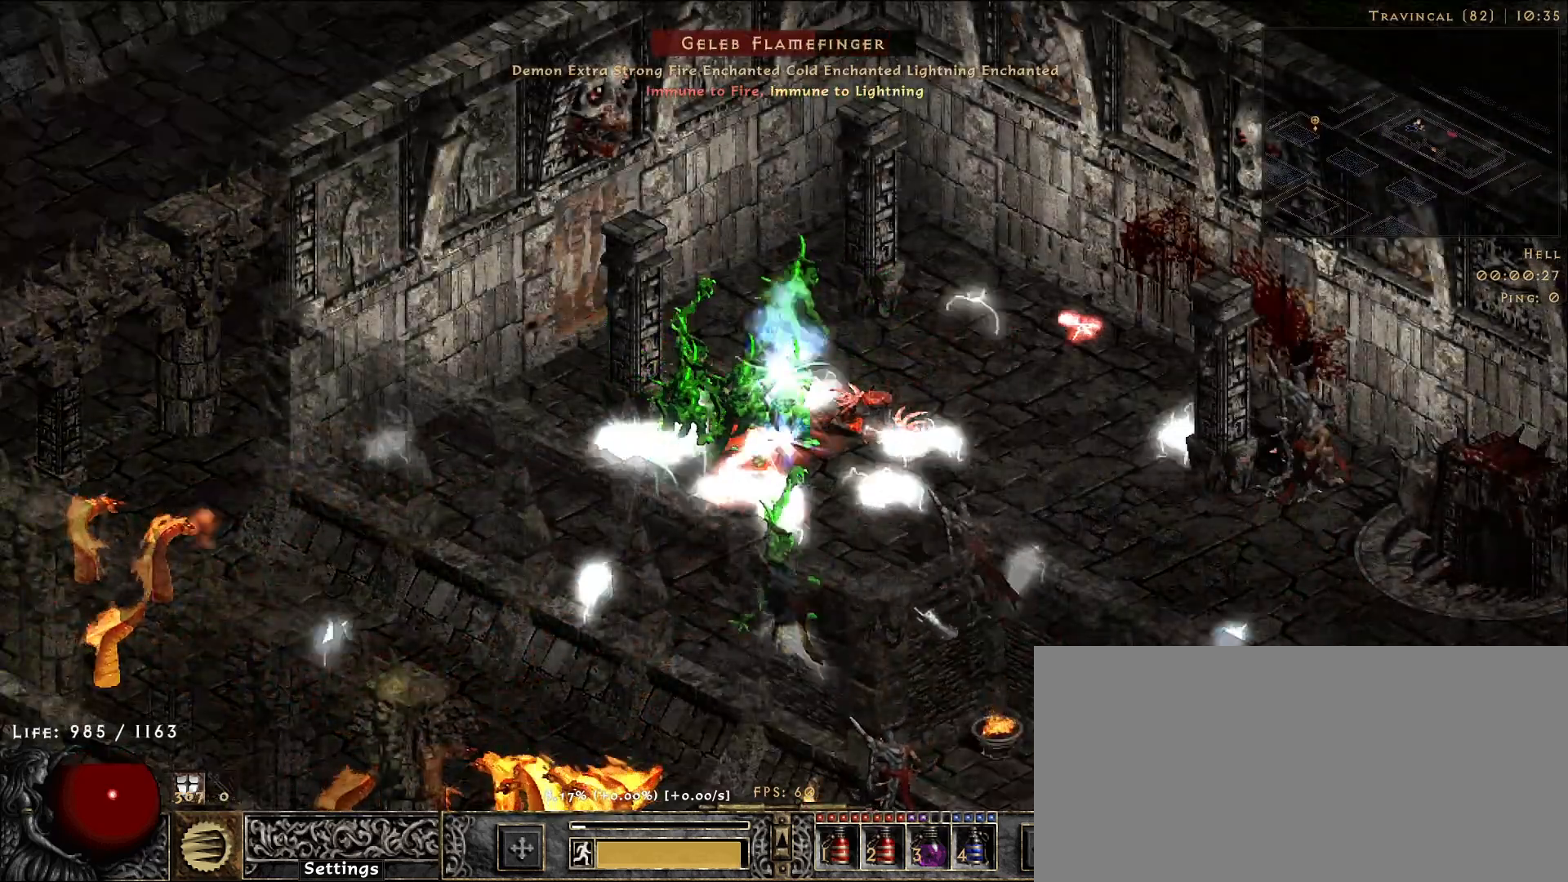
{"keys": [], "mouse": ["right"], "events": []}
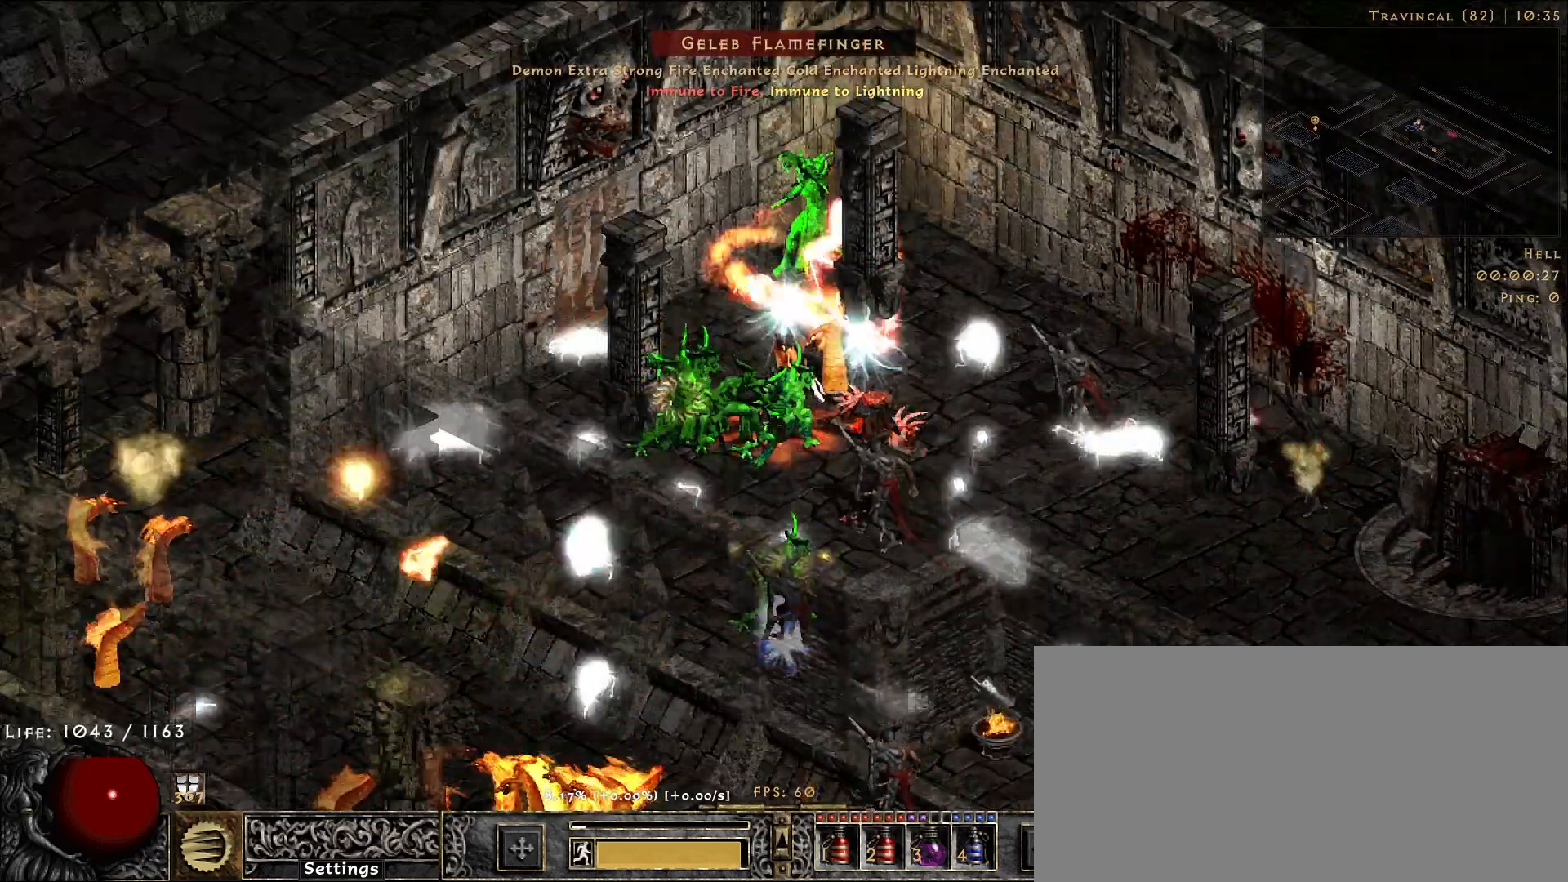
{"keys": [], "mouse": ["right"], "events": []}
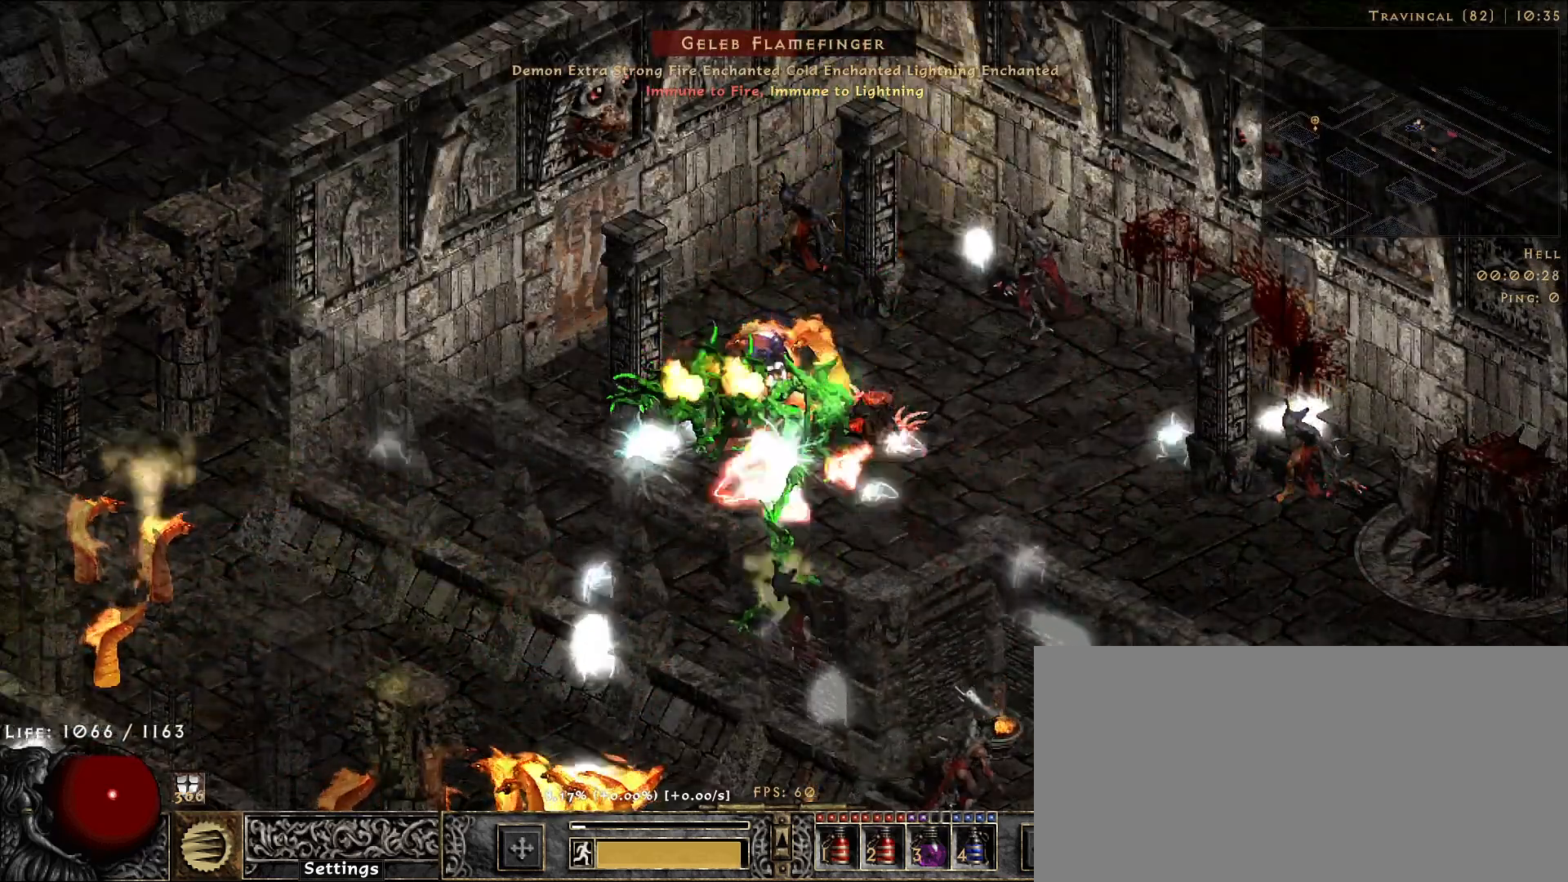
{"keys": [], "mouse": ["right"], "events": []}
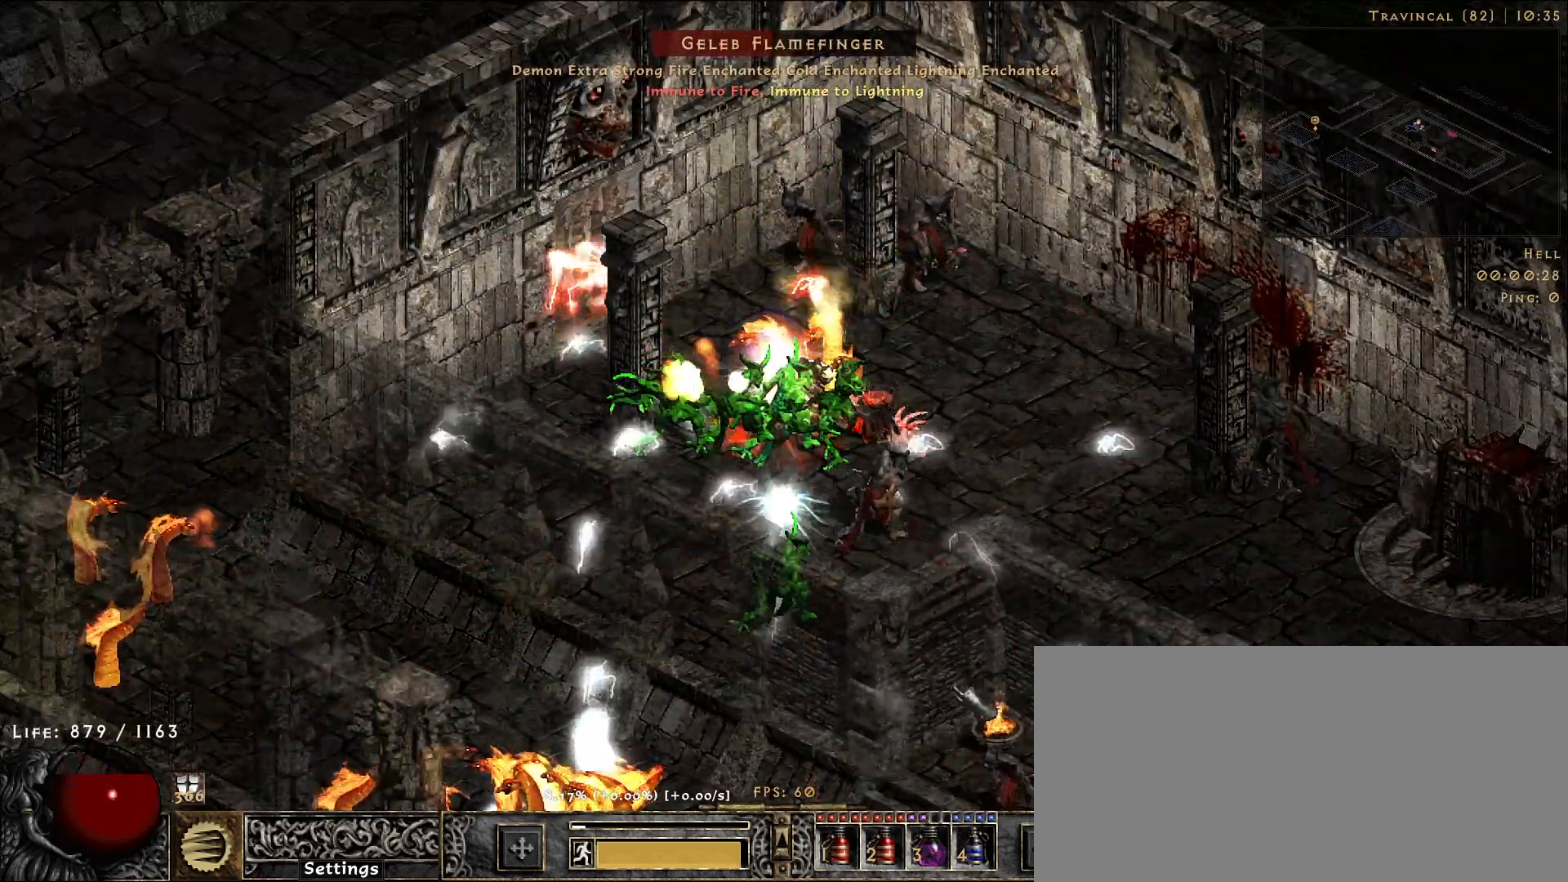
{"keys": [], "mouse": ["right"], "events": []}
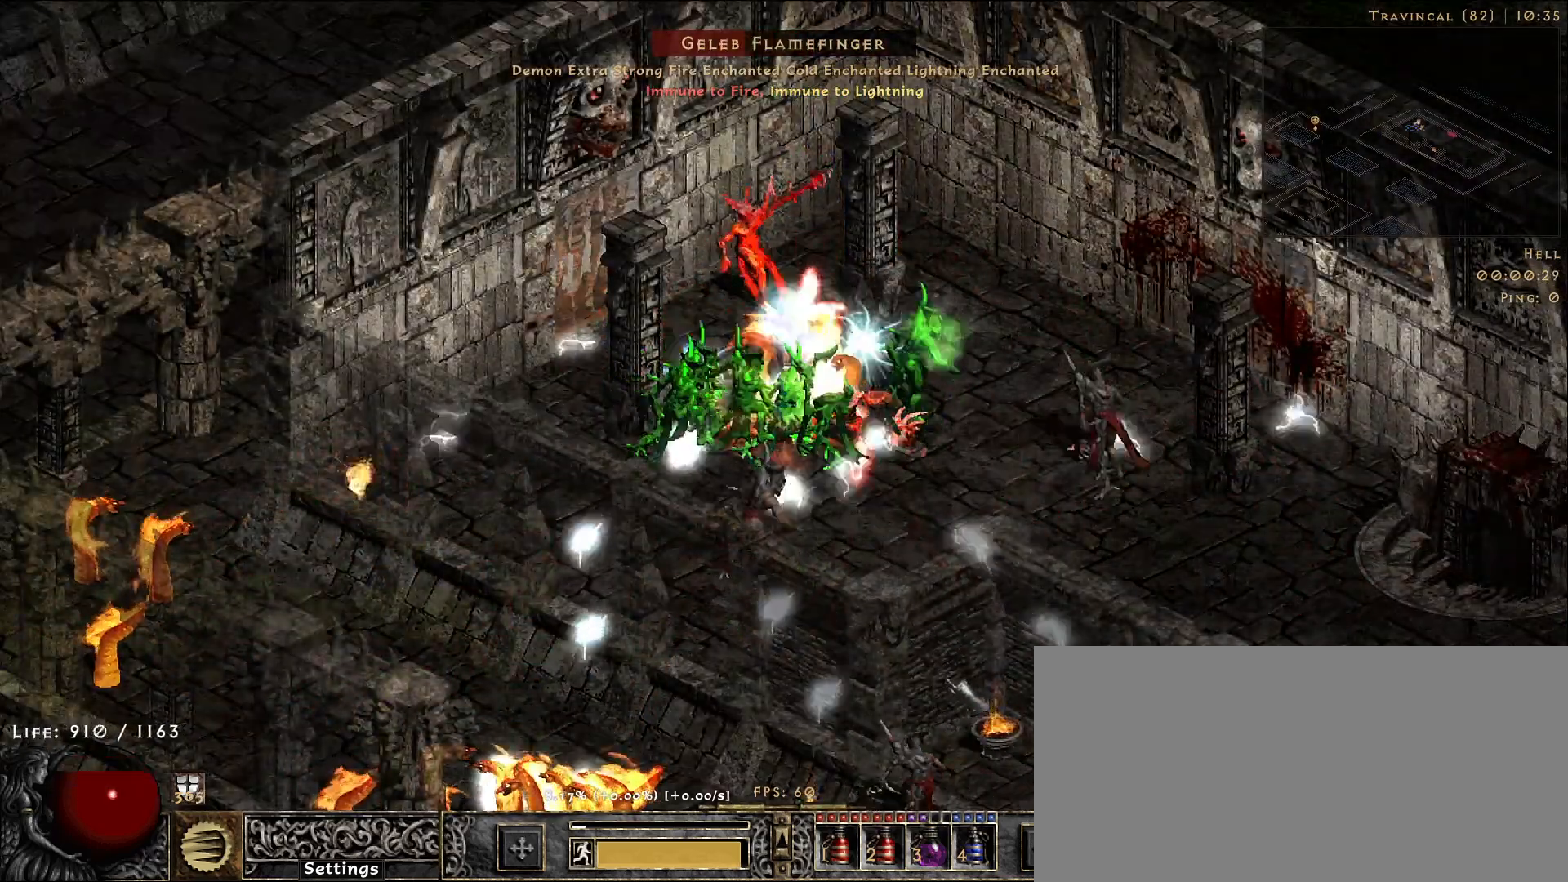
{"keys": [], "mouse": ["right"], "events": []}
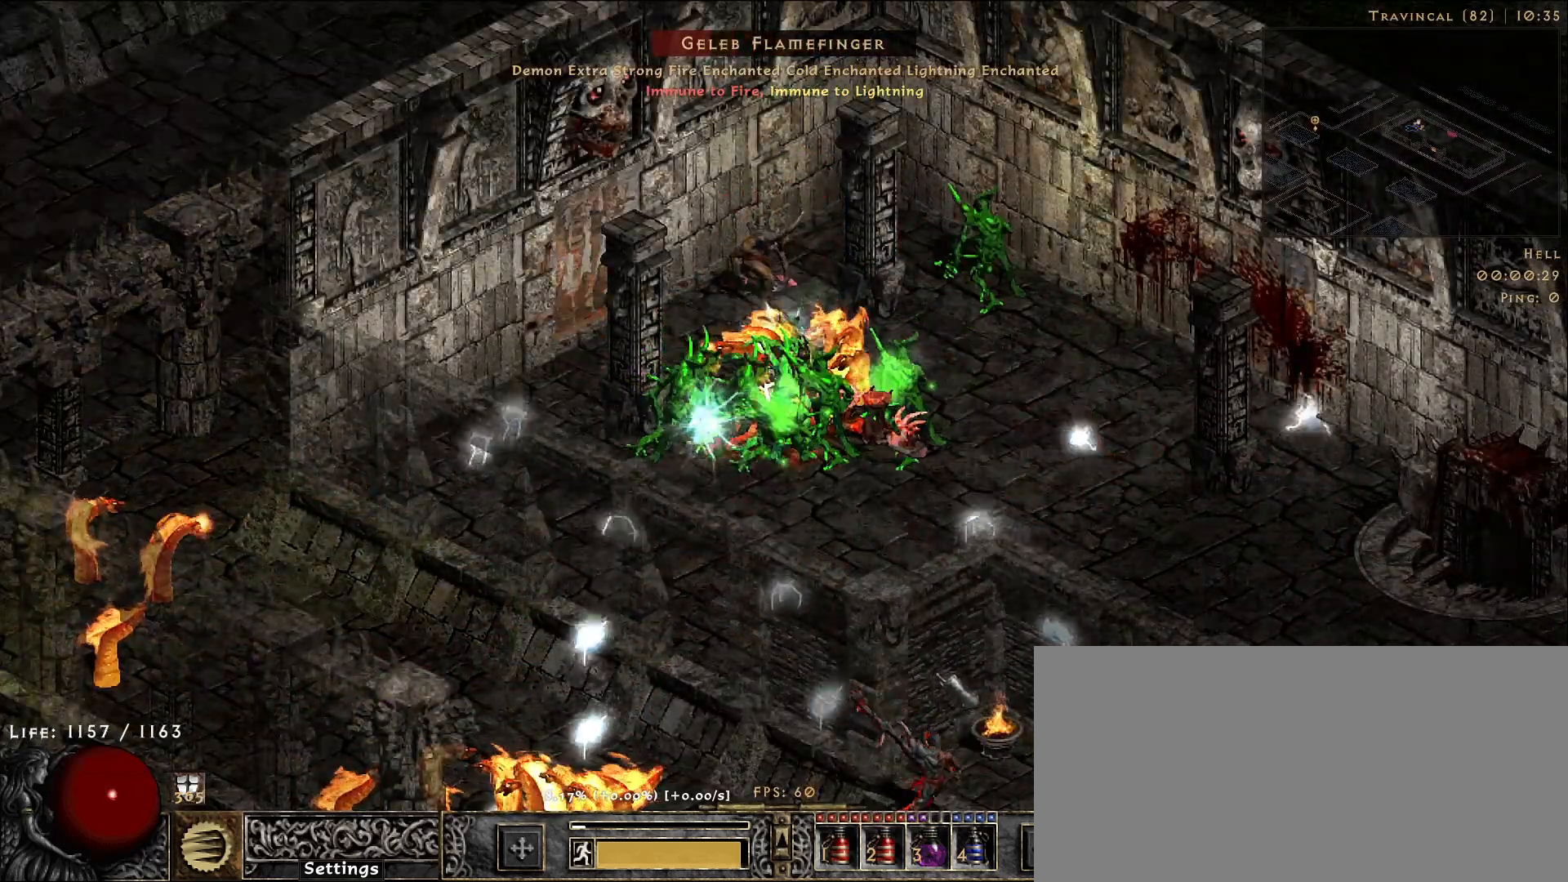
{"keys": [], "mouse": ["right"], "events": []}
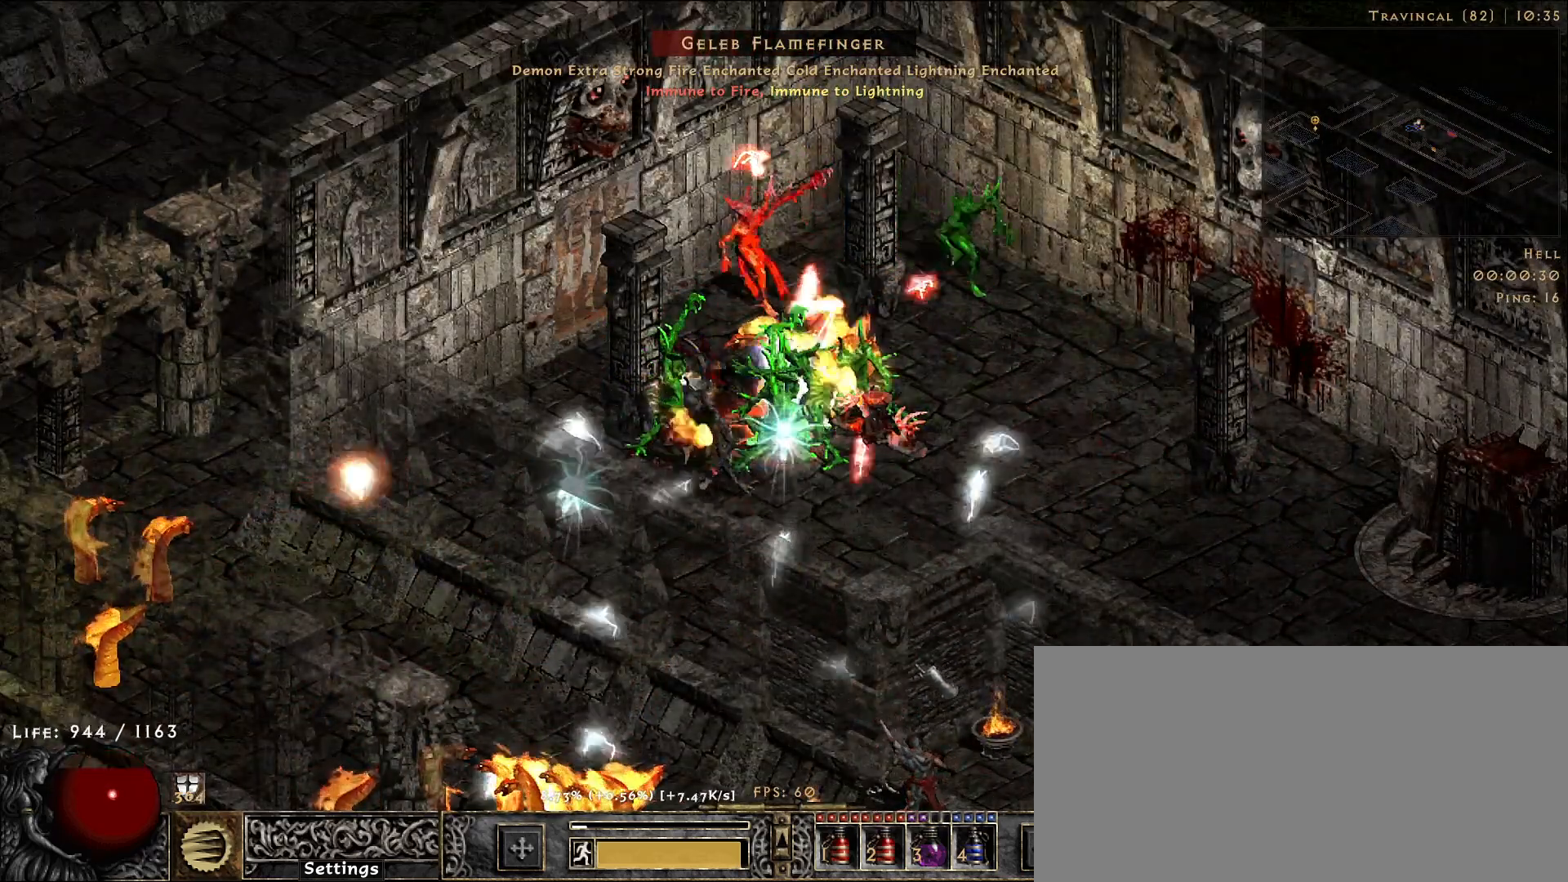
{"keys": [], "mouse": ["right"], "events": []}
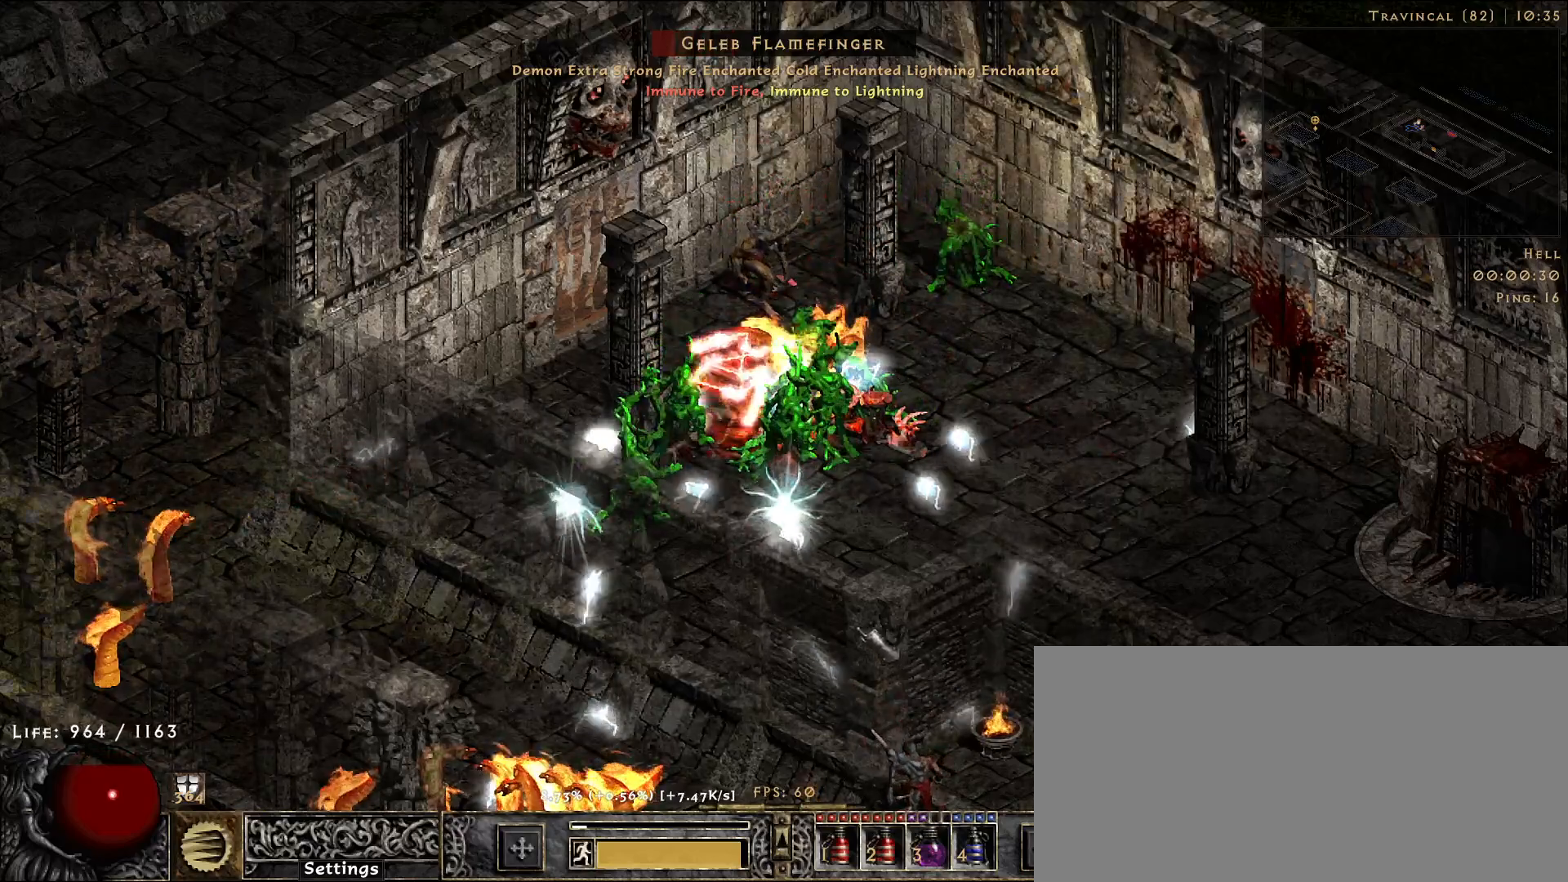
{"keys": [], "mouse": ["right"], "events": []}
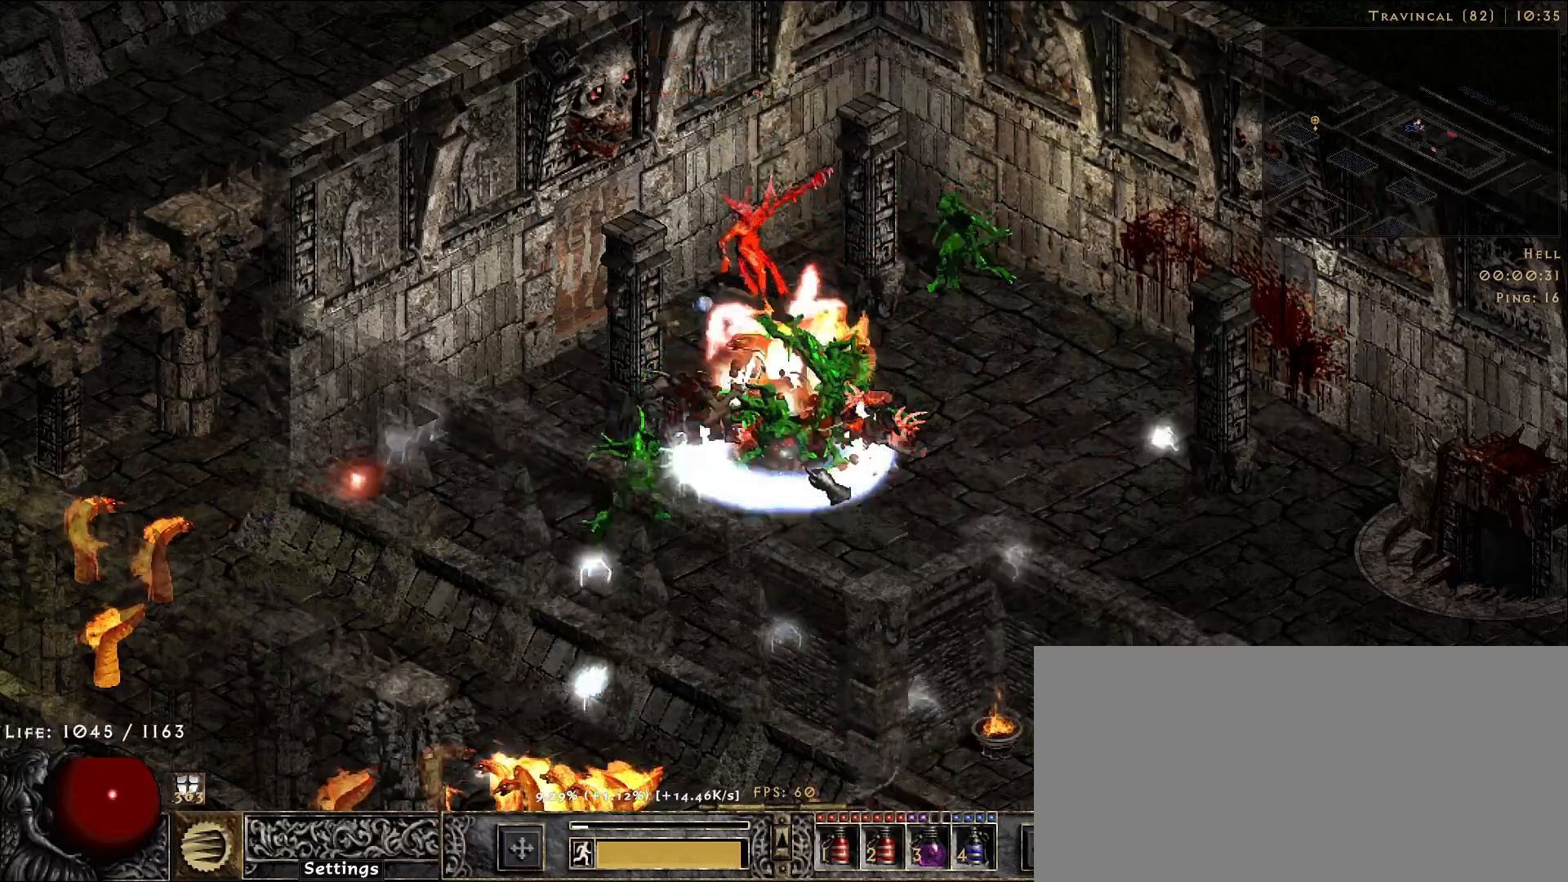
{"keys": [], "mouse": ["right"], "events": []}
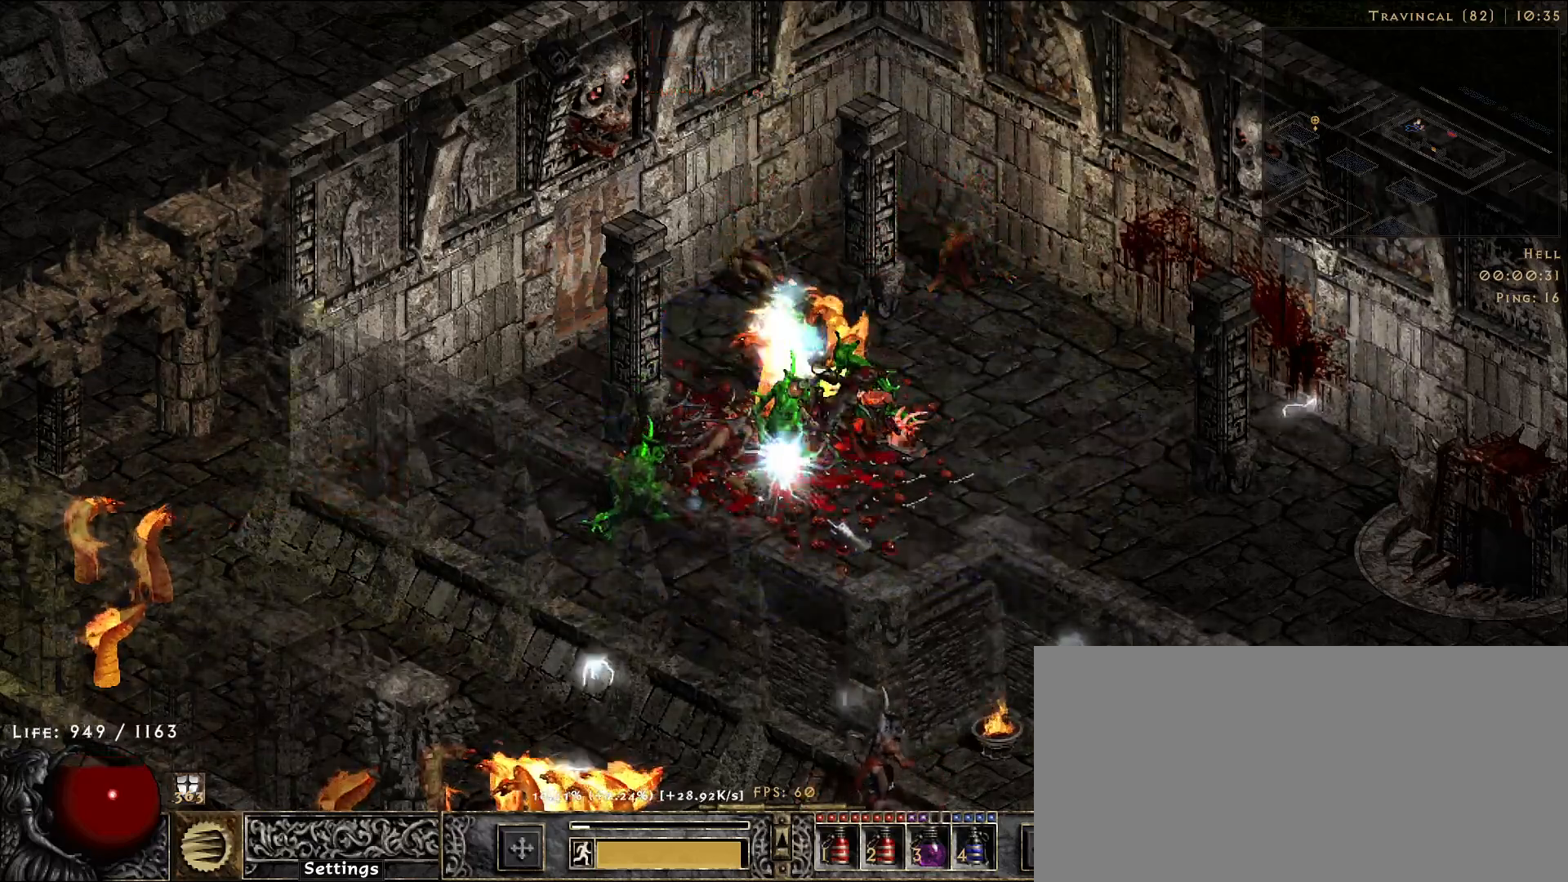
{"keys": [], "mouse": ["right"], "events": []}
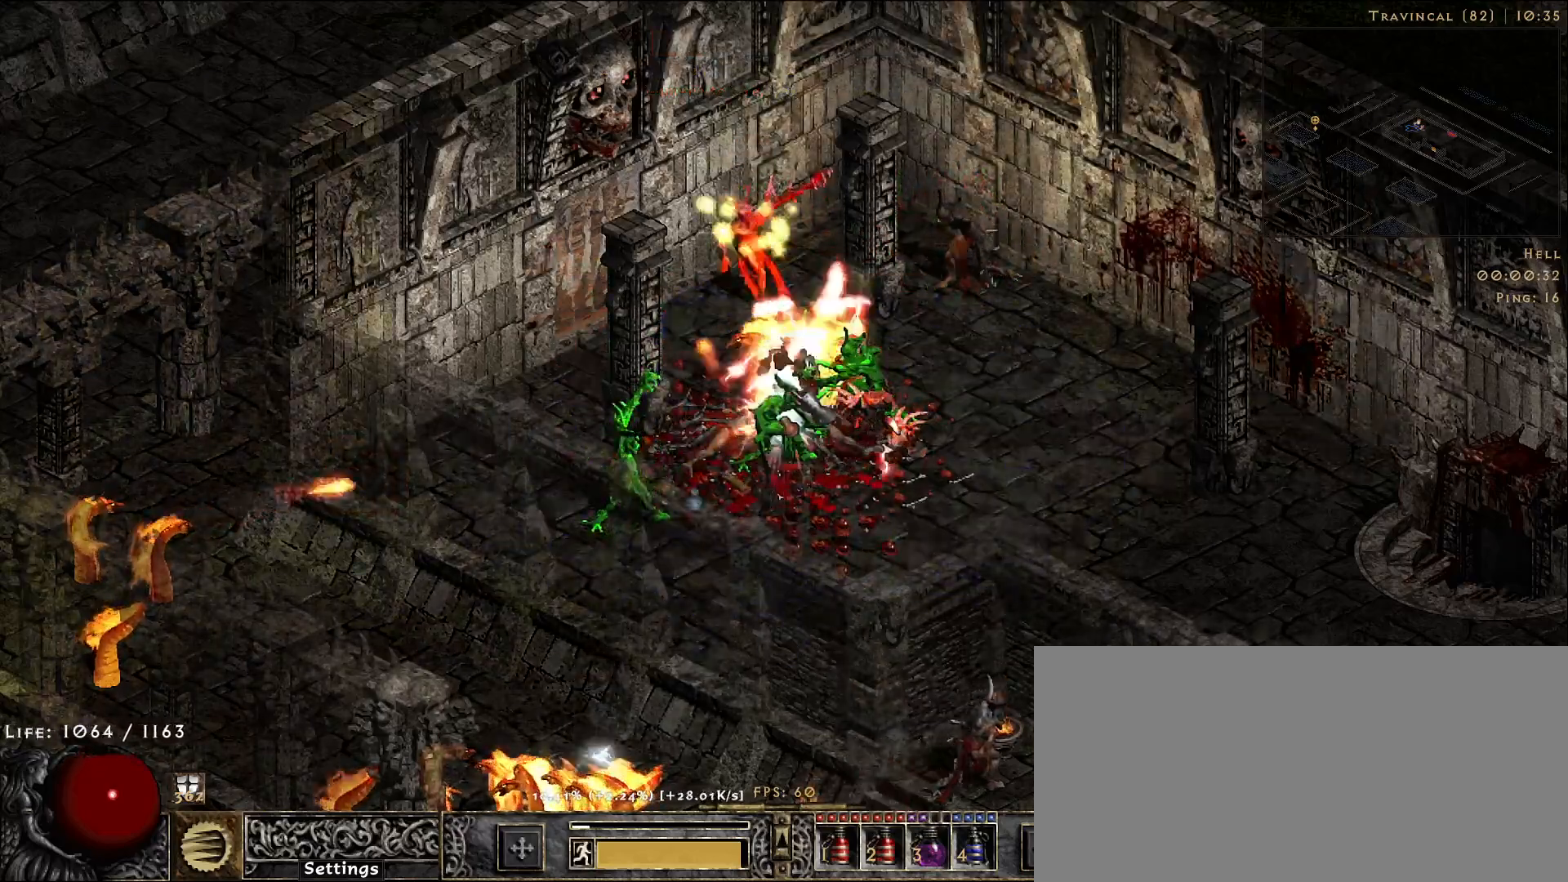
{"keys": [], "mouse": ["right"], "events": []}
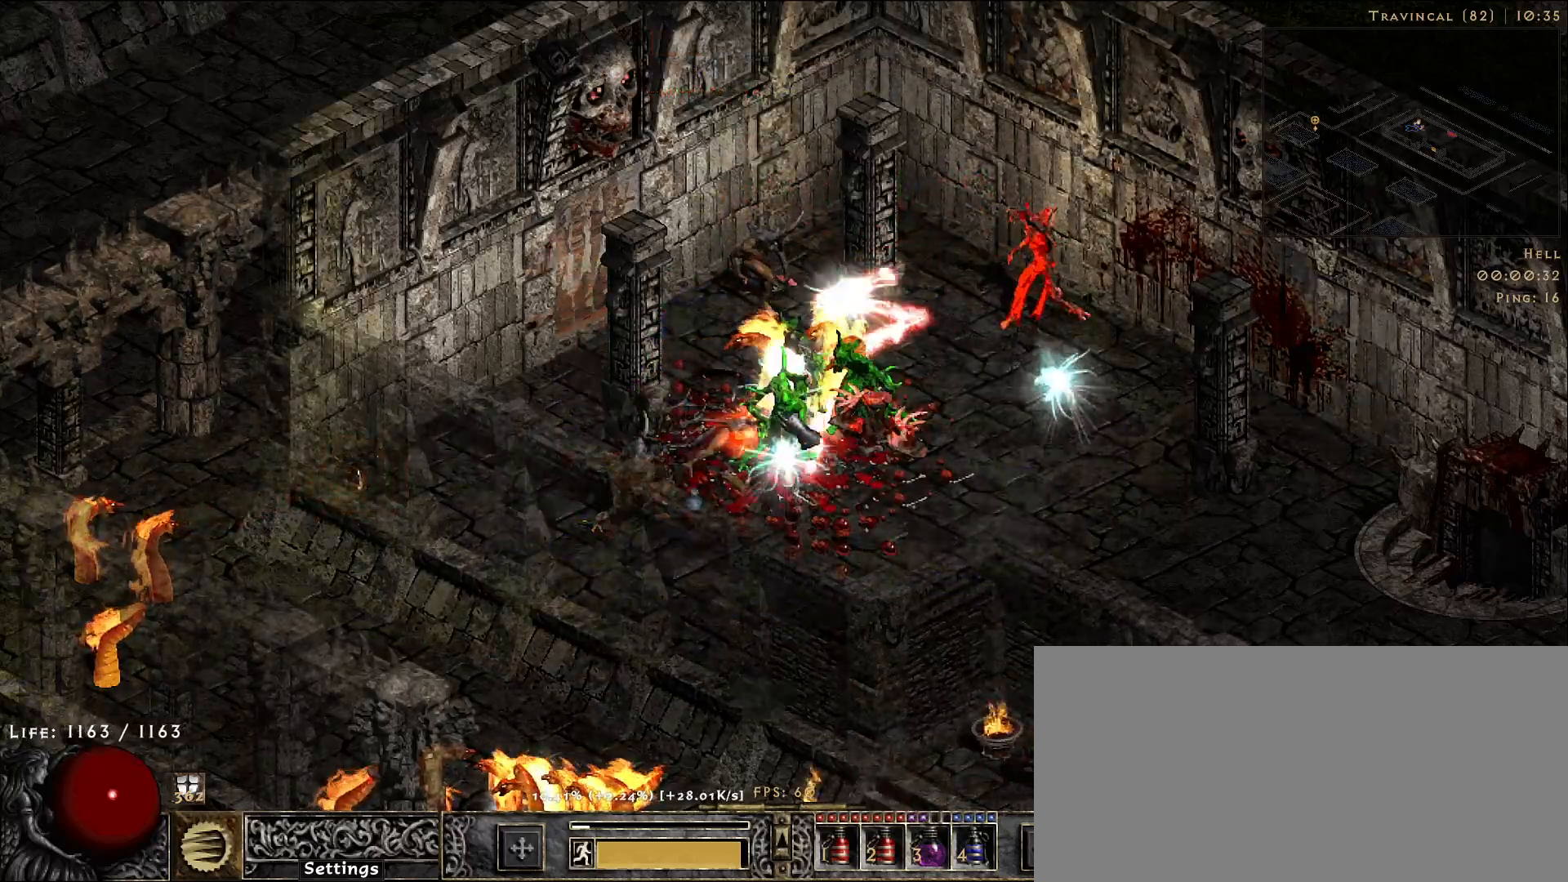
{"keys": [], "mouse": ["right"], "events": []}
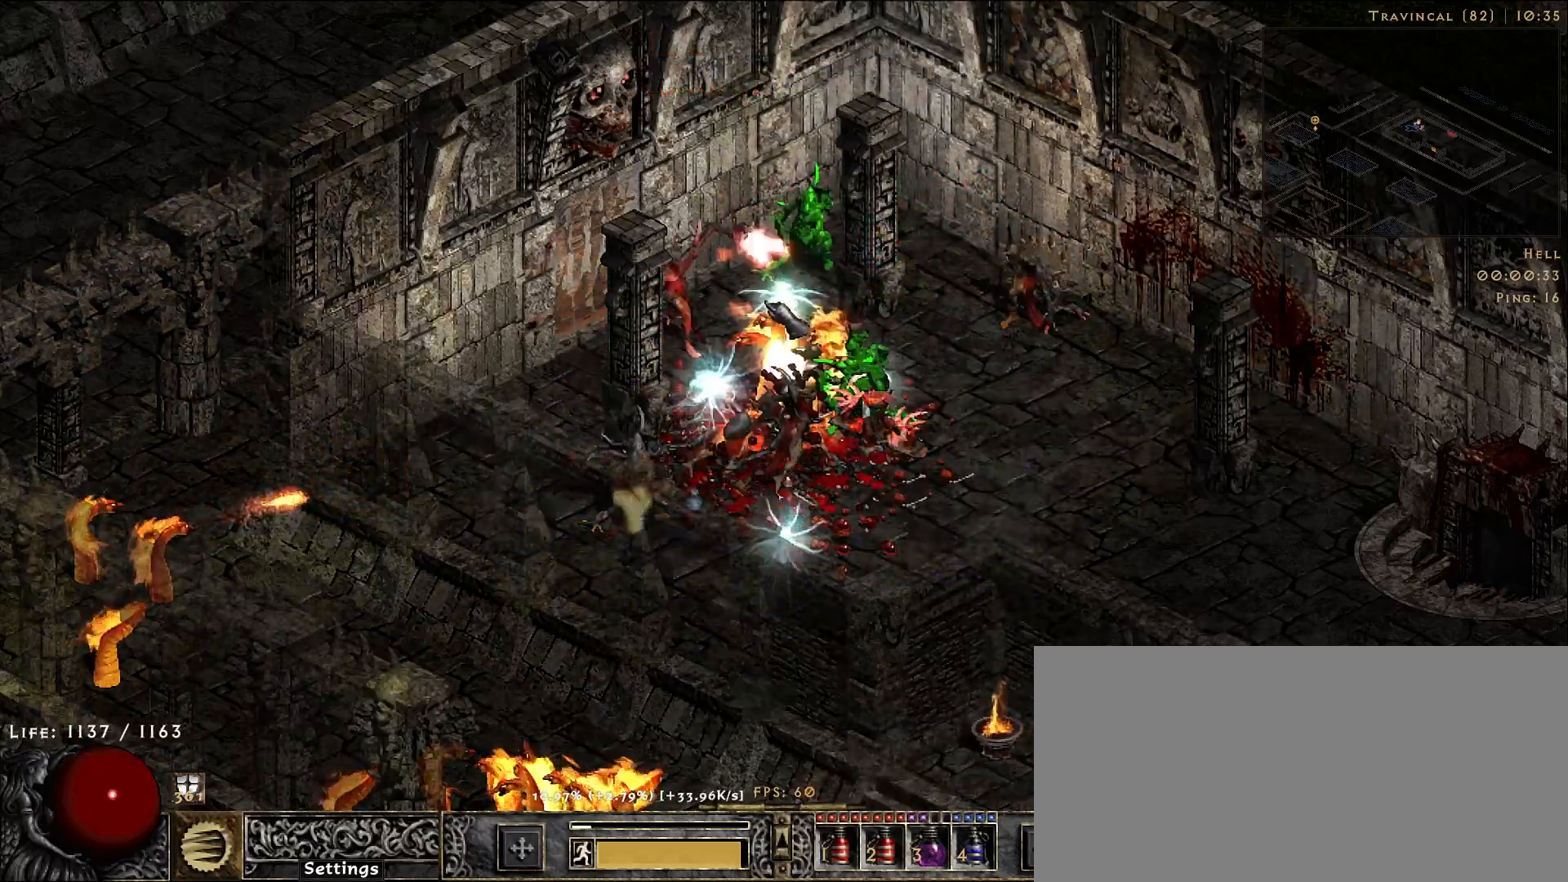
{"keys": [], "mouse": ["right"], "events": []}
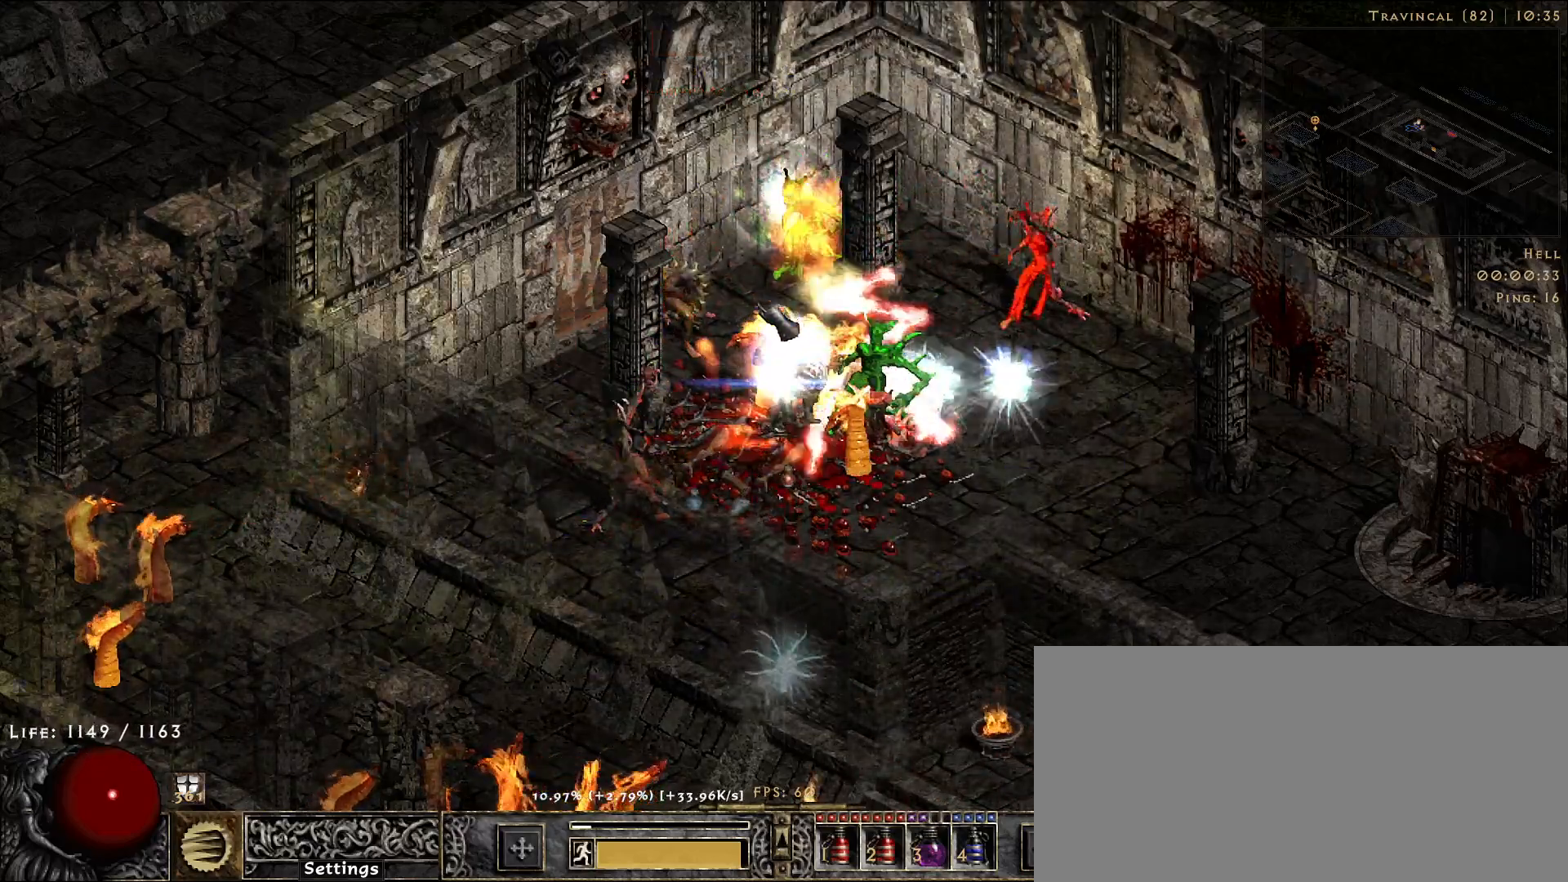
{"keys": [], "mouse": ["right"], "events": []}
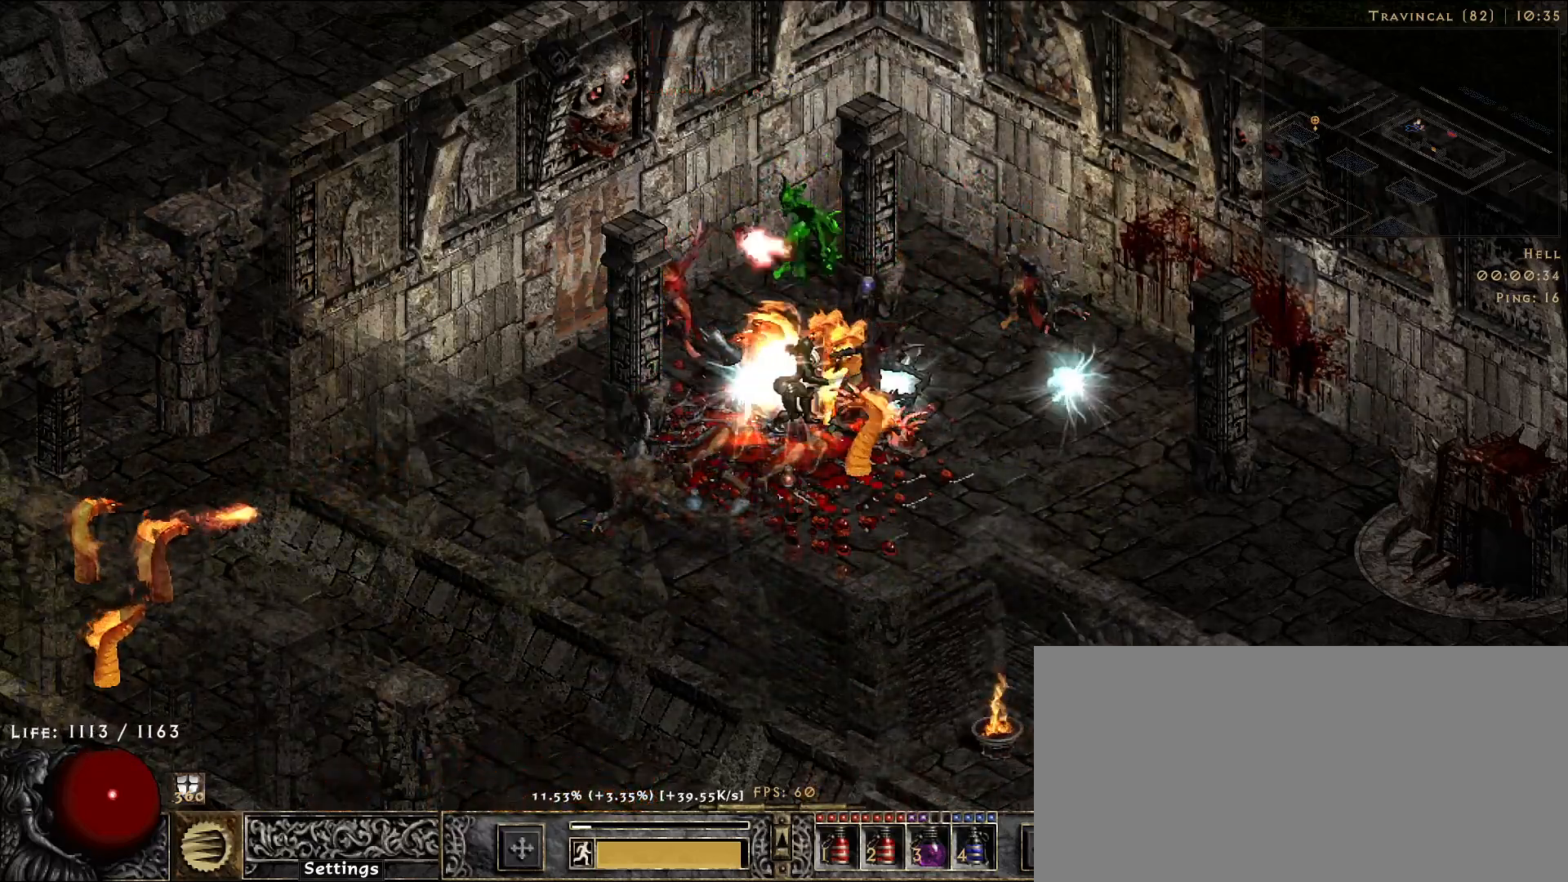
{"keys": [], "mouse": ["right"], "events": []}
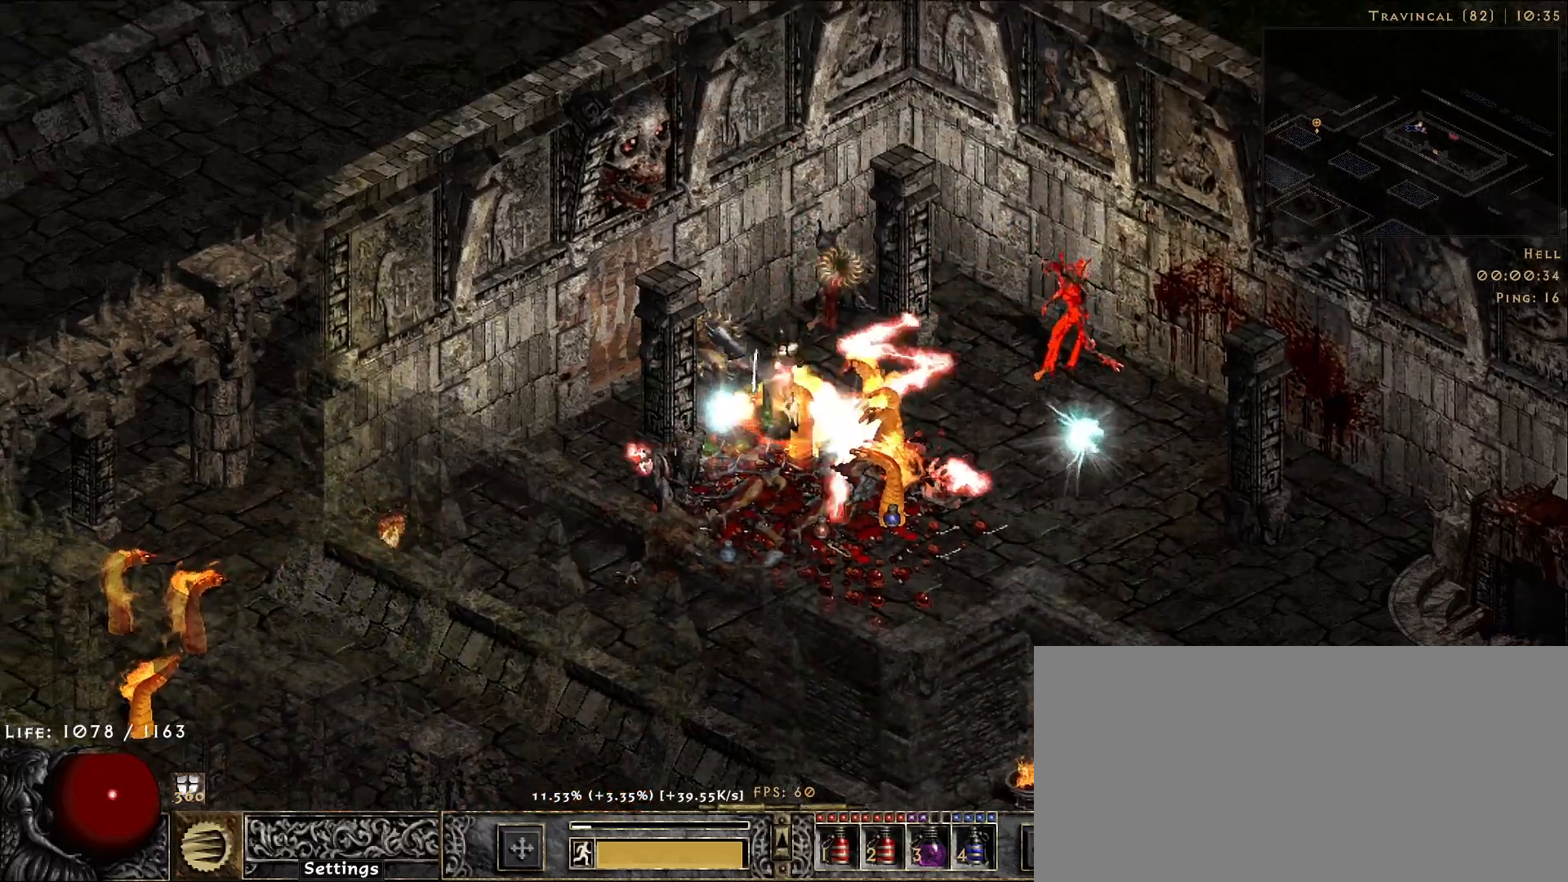
{"keys": [], "mouse": ["right"], "events": []}
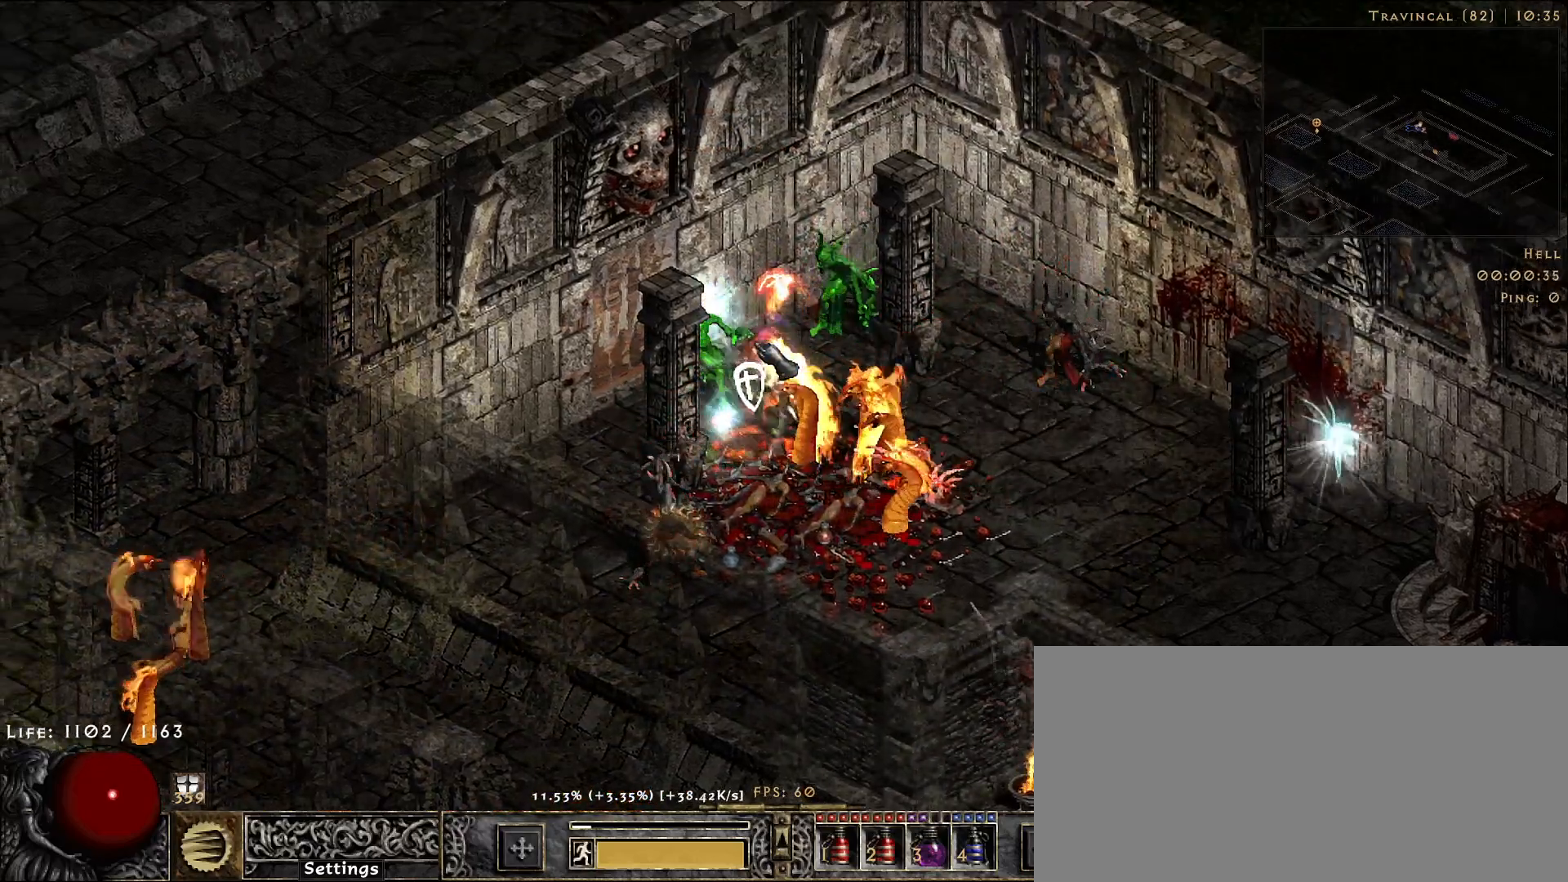
{"keys": [], "mouse": ["right"], "events": []}
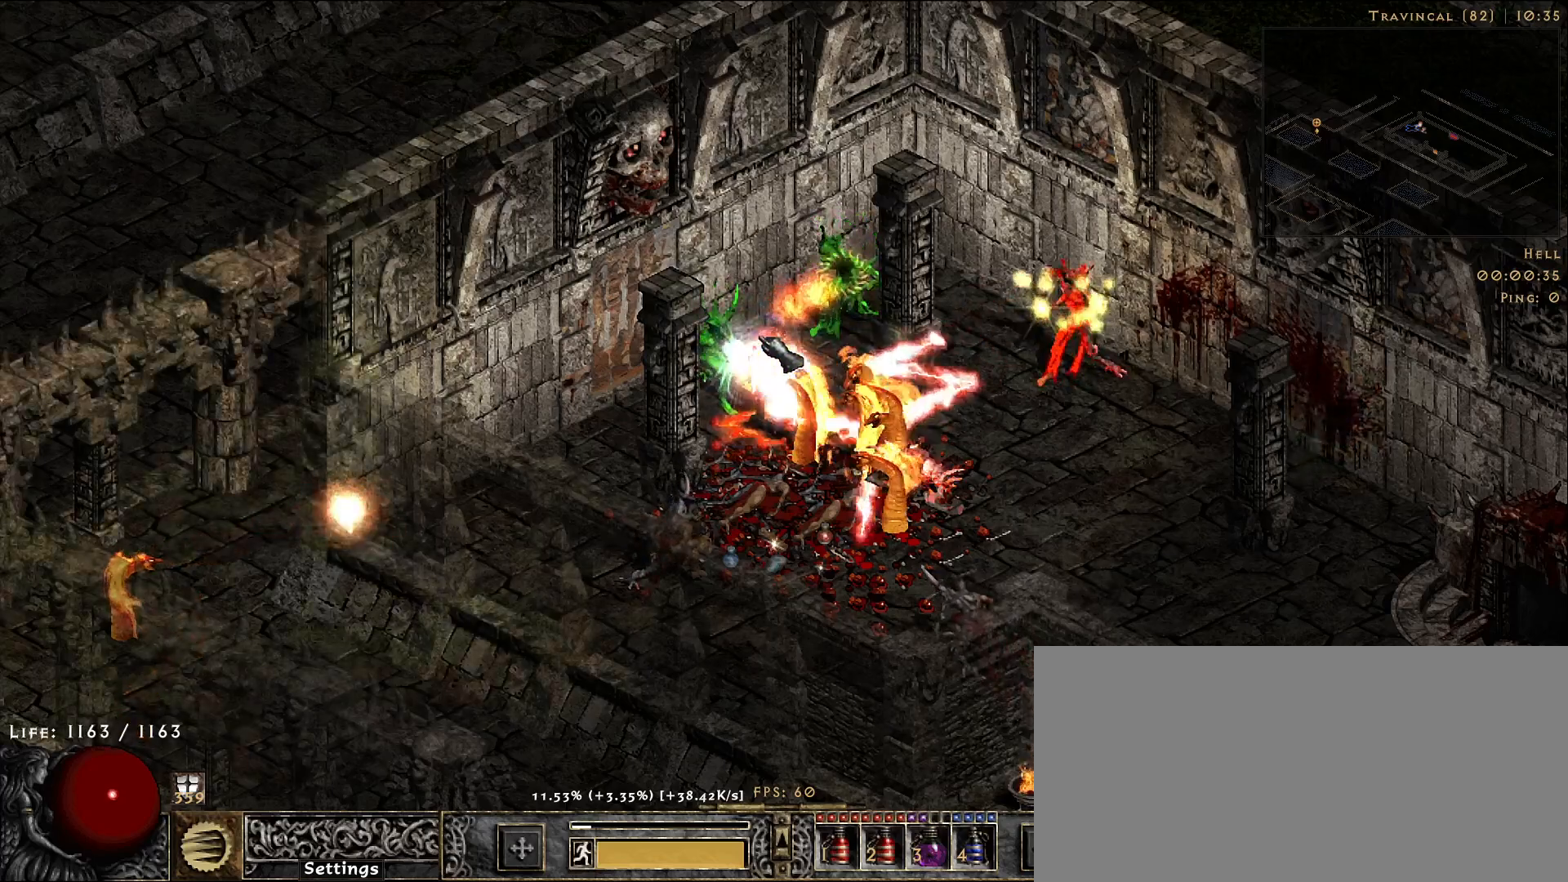
{"keys": [], "mouse": ["right"], "events": []}
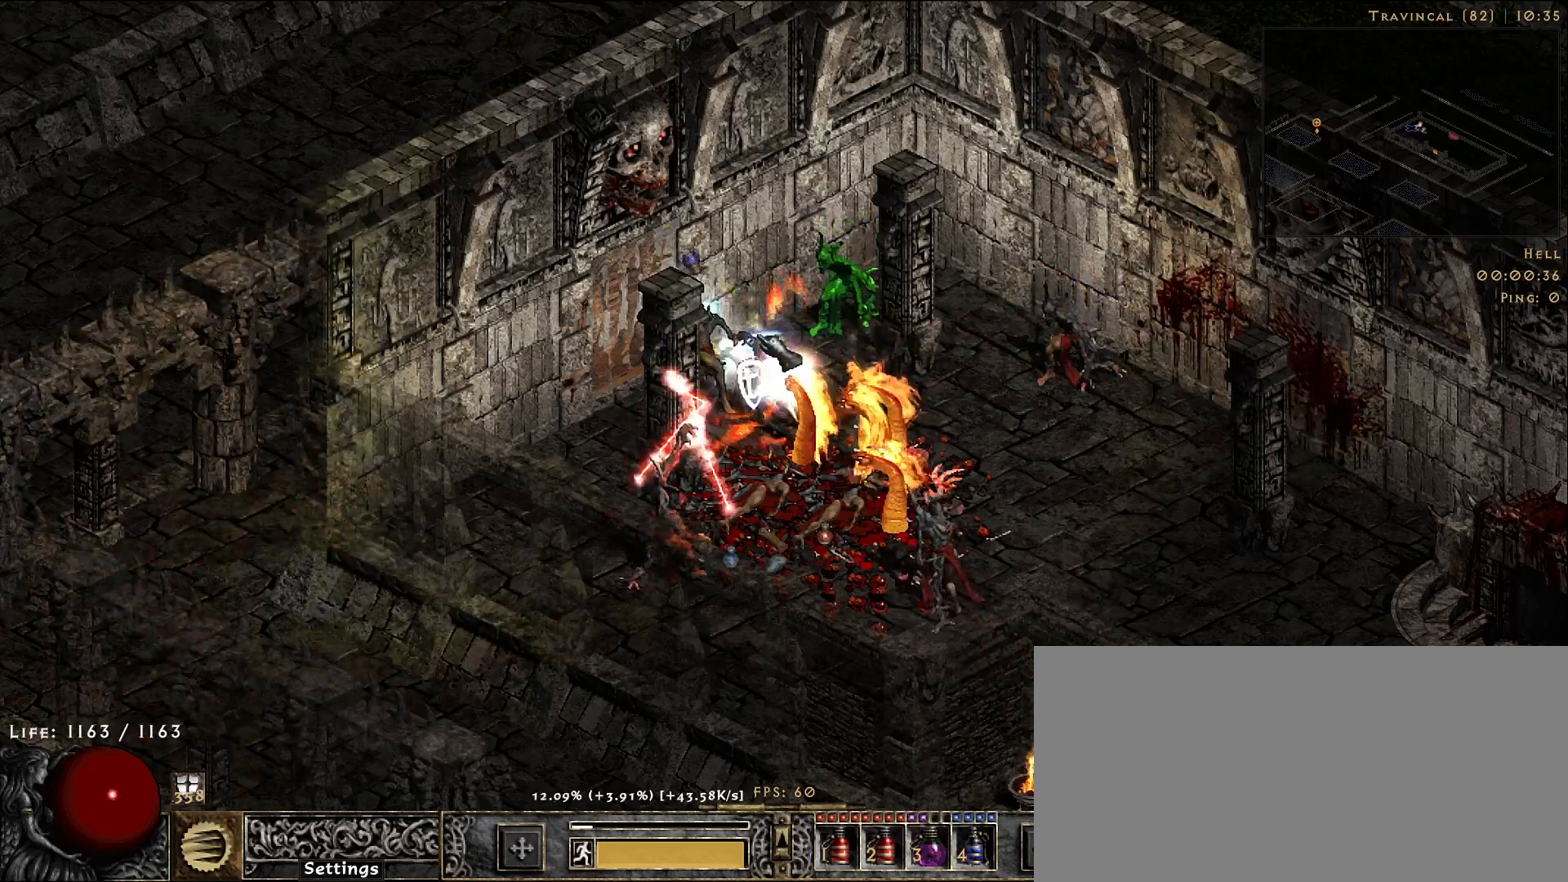
{"keys": [], "mouse": ["right"], "events": []}
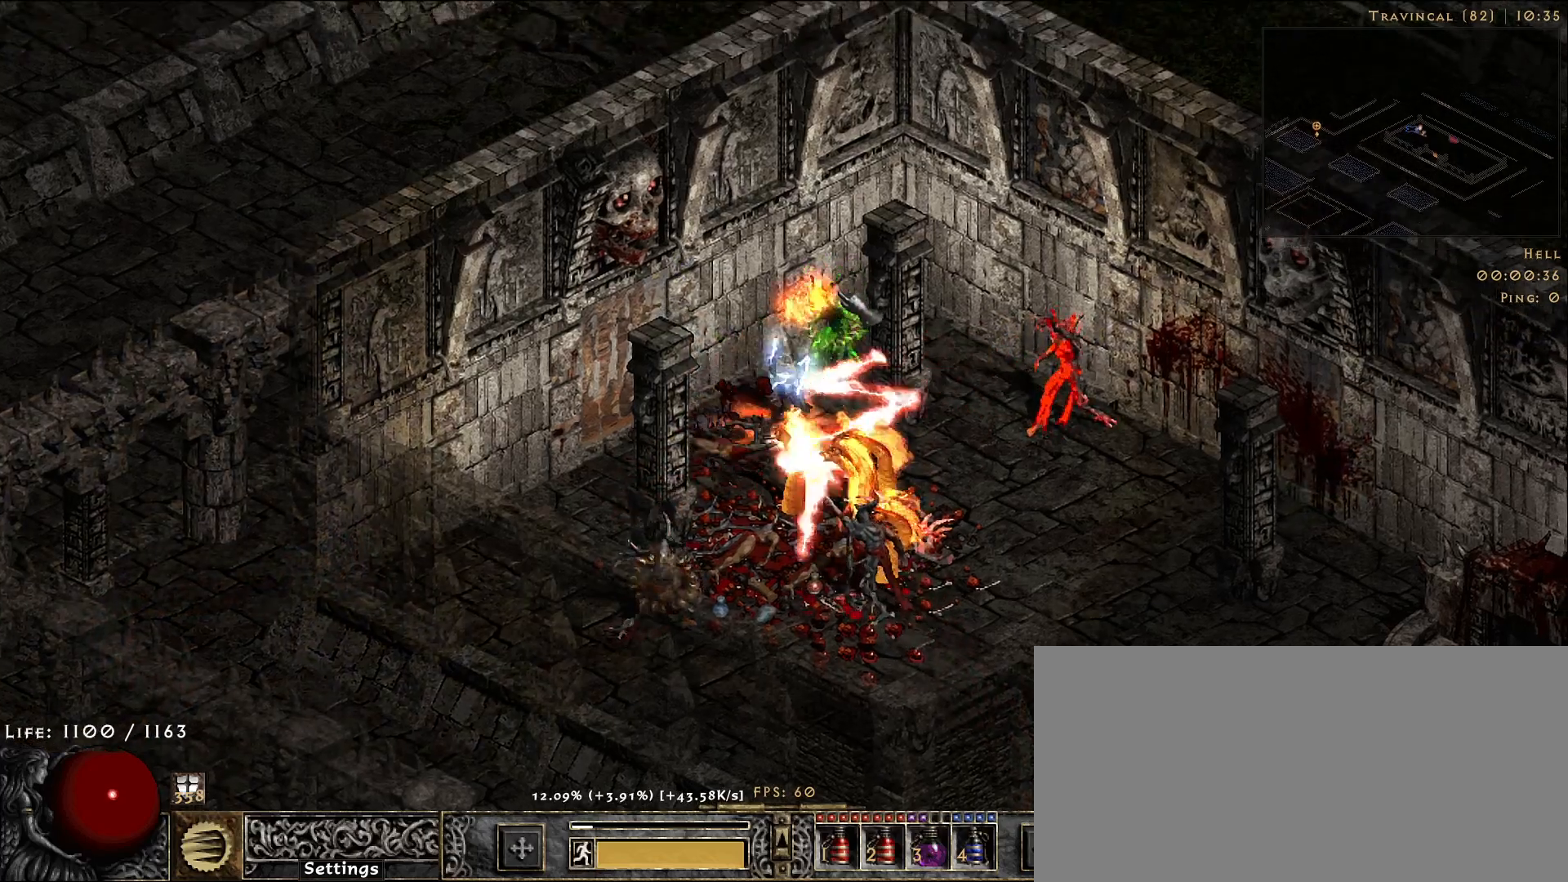
{"keys": [], "mouse": ["right"], "events": []}
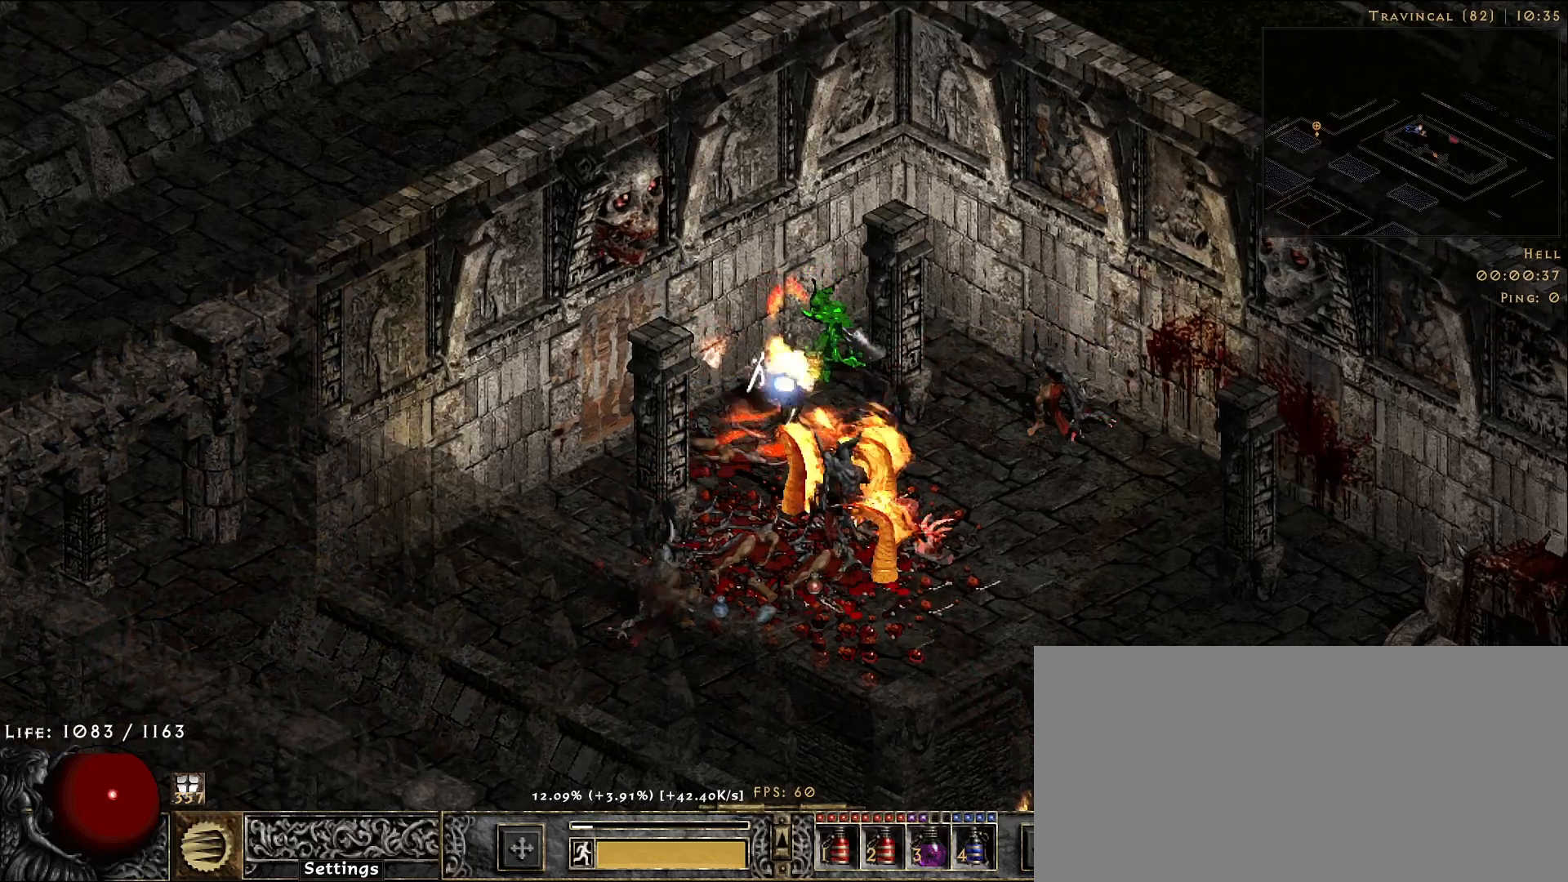
{"keys": [], "mouse": ["right"], "events": []}